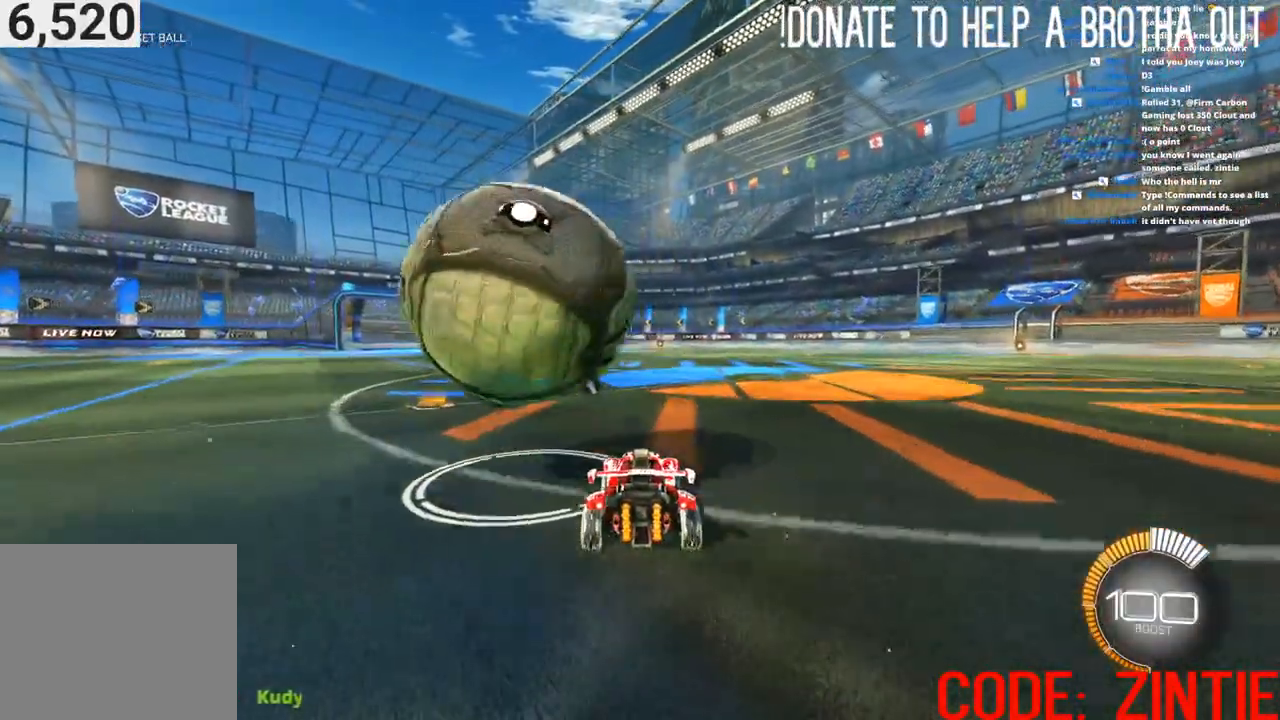
Gameplay with a controller (PlayStation layout); each line is a JSON object with the inputs held at the frame after it. "events" lists button and stick changes between this image and that frame as [ms after this image, input, new state], when the widget could be followed in between.
{"buttons": ["CIRCLE", "R2"], "left_stick": "center", "right_stick": "center", "events": [[33, "left_stick", "left"], [100, "CIRCLE", "down"], [167, "left_stick", "center"], [217, "CIRCLE", "up"], [283, "CIRCLE", "down"], [283, "left_stick", "left"], [350, "left_stick", "center"]]}
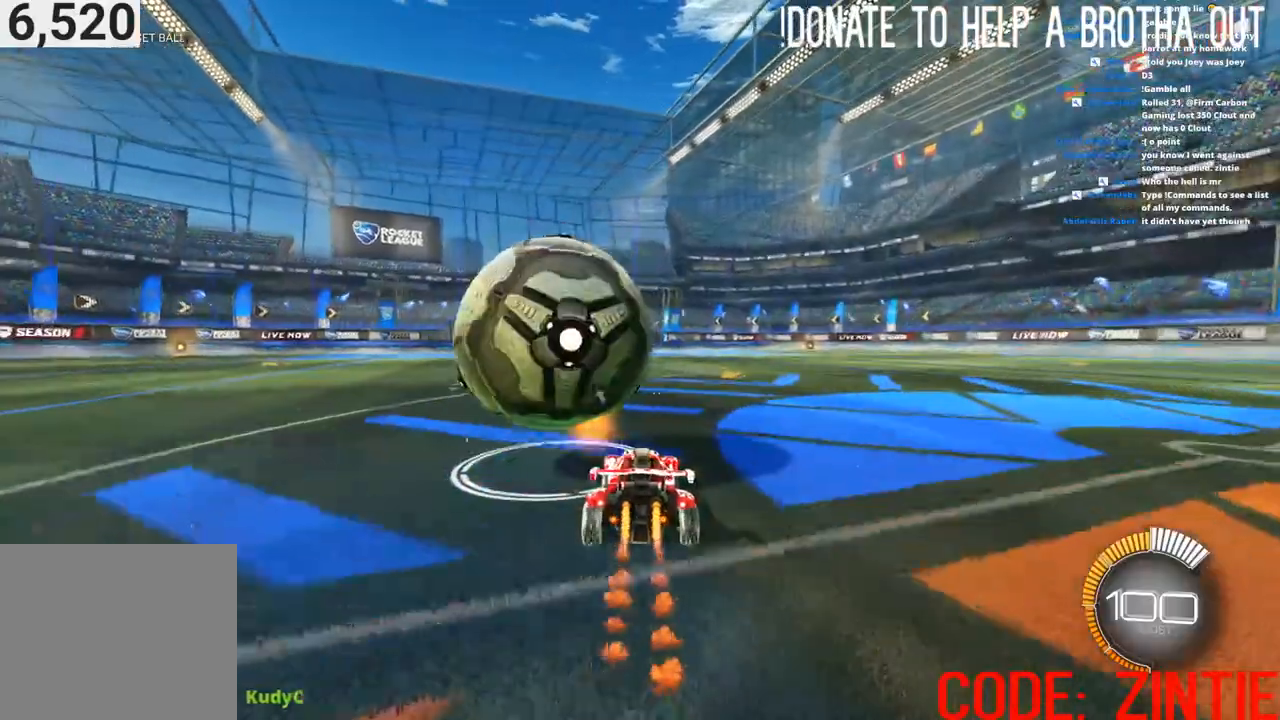
{"buttons": ["R2"], "left_stick": "center", "right_stick": "center", "events": [[67, "left_stick", "left"], [150, "left_stick", "center"], [267, "left_stick", "left"], [400, "left_stick", "center"], [467, "CIRCLE", "up"]]}
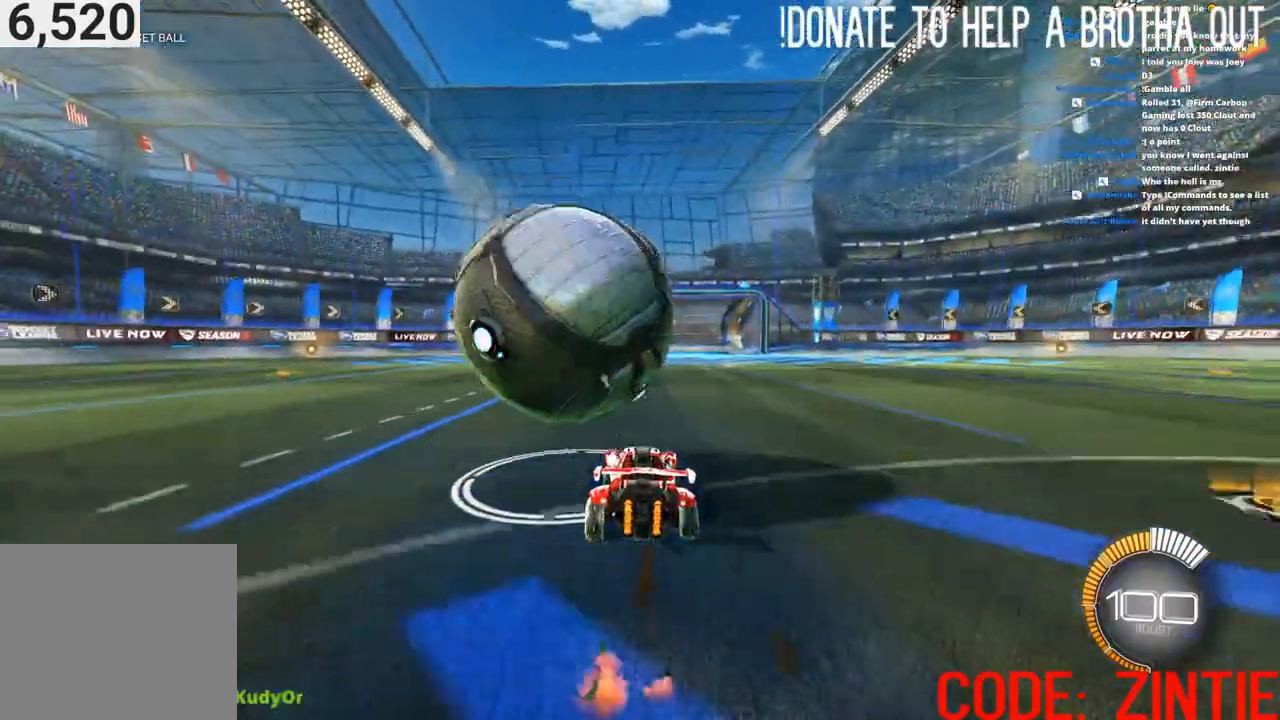
{"buttons": ["R2"], "left_stick": "left", "right_stick": "center", "events": [[100, "R2", "up"], [333, "R2", "down"], [450, "left_stick", "left"]]}
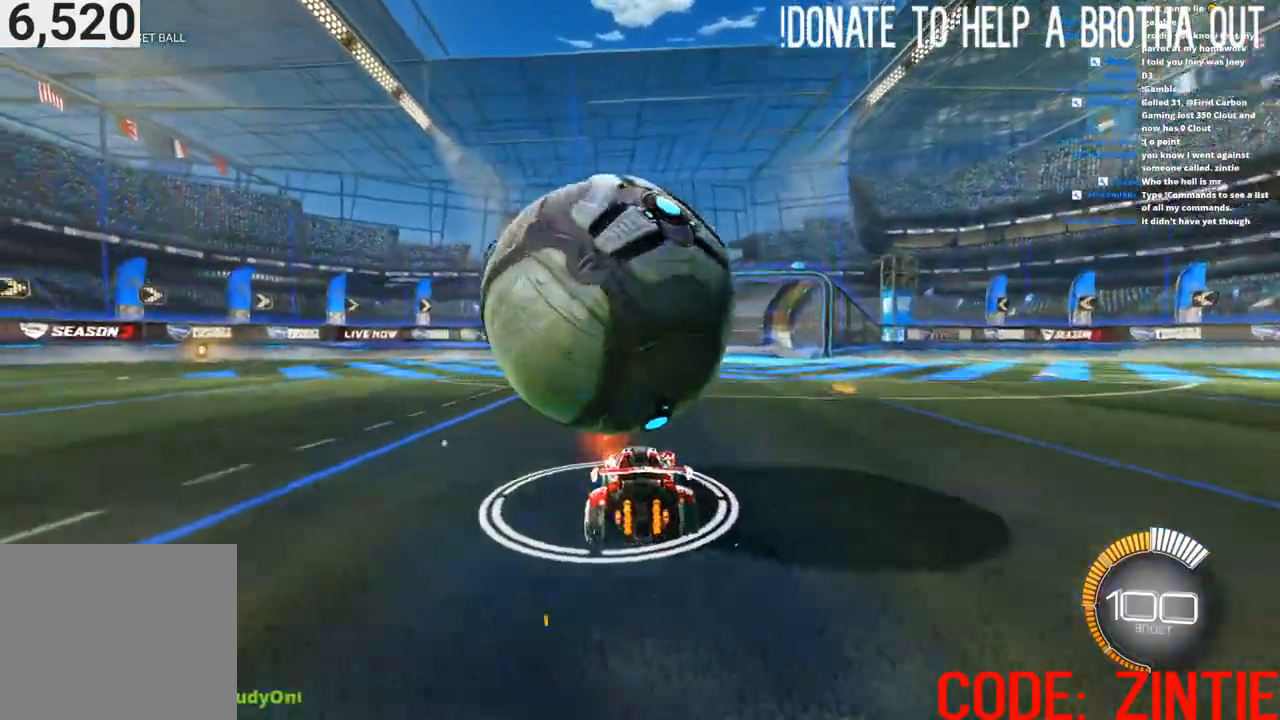
{"buttons": ["CROSS"], "left_stick": "right", "right_stick": "center", "events": [[50, "left_stick", "center"], [100, "left_stick", "right"], [150, "CROSS", "down"], [267, "R2", "up"]]}
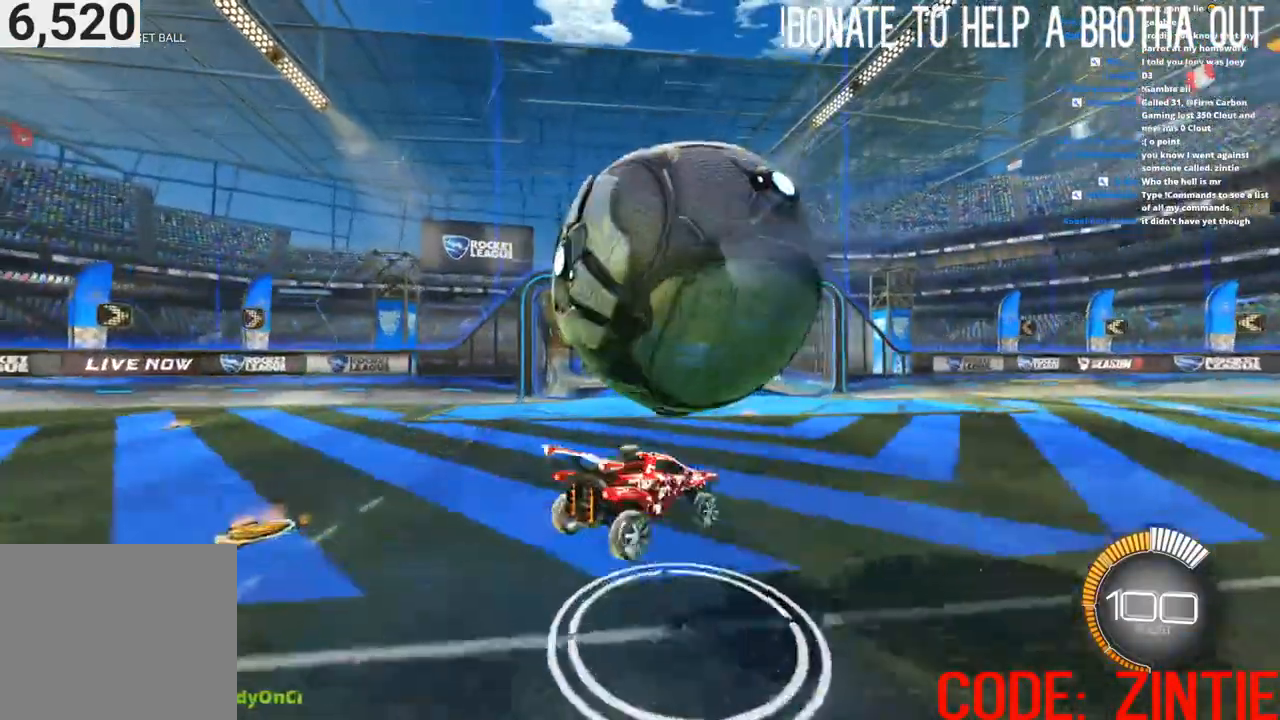
{"buttons": ["CROSS", "R2"], "left_stick": "center", "right_stick": "center", "events": [[17, "R2", "down"], [67, "CIRCLE", "down"], [133, "left_stick", "center"], [150, "CIRCLE", "up"], [250, "CIRCLE", "down"], [300, "left_stick", "right"], [350, "CIRCLE", "up"], [467, "left_stick", "center"]]}
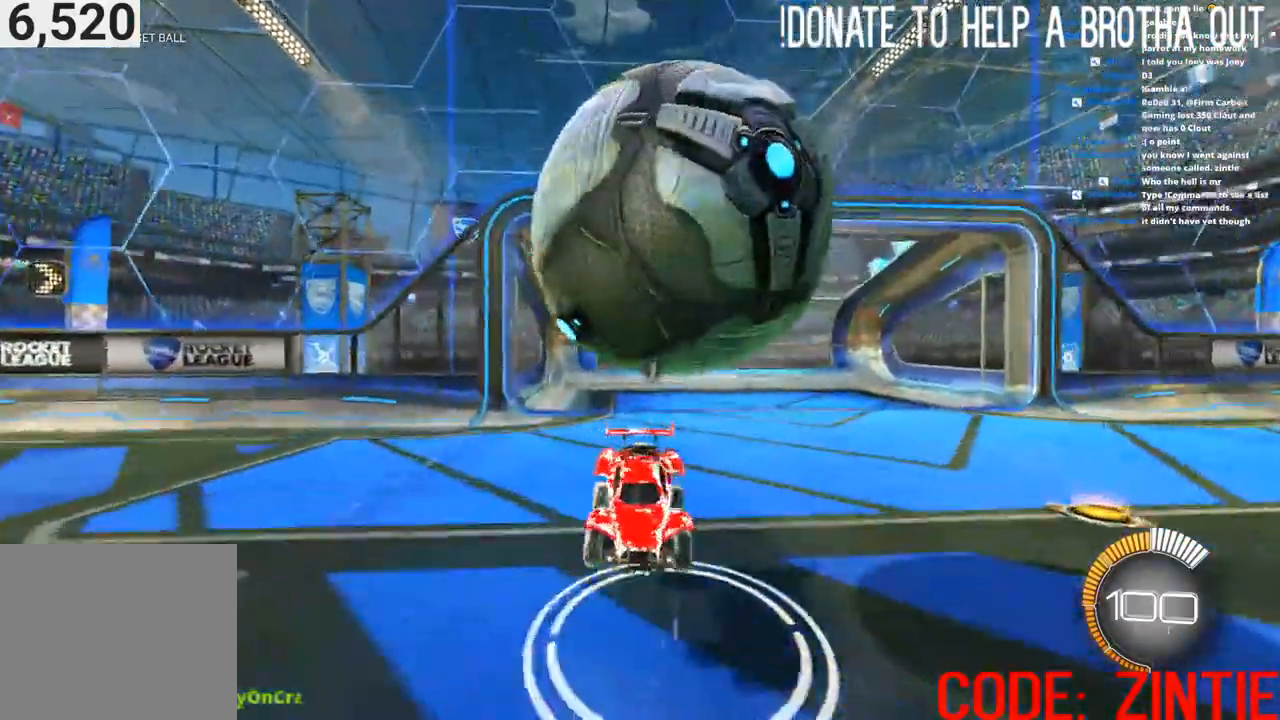
{"buttons": ["CROSS", "CIRCLE", "R2"], "left_stick": "up", "right_stick": "center", "events": [[250, "left_stick", "down"], [383, "left_stick", "up"], [467, "CIRCLE", "down"]]}
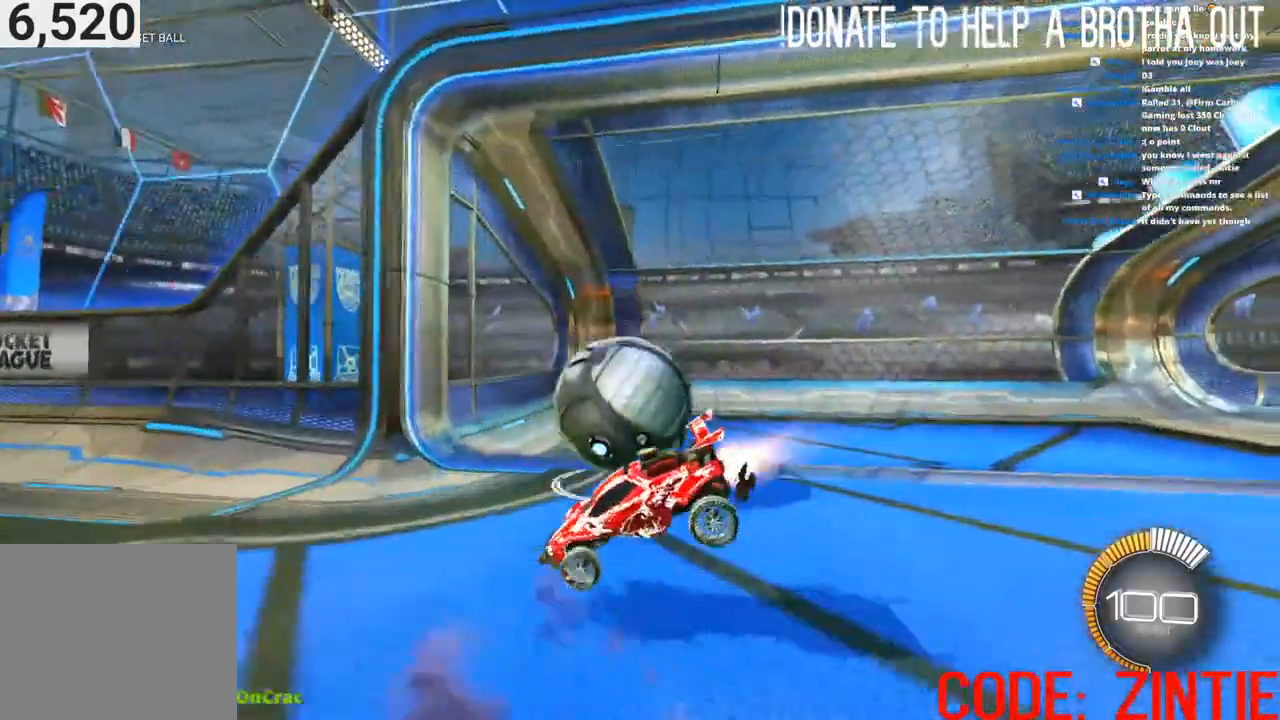
{"buttons": ["CROSS", "R2"], "left_stick": "center", "right_stick": "center", "events": [[50, "CIRCLE", "up"], [117, "CIRCLE", "down"], [167, "CIRCLE", "up"], [250, "left_stick", "center"], [367, "R3", "down"], [467, "R3", "up"]]}